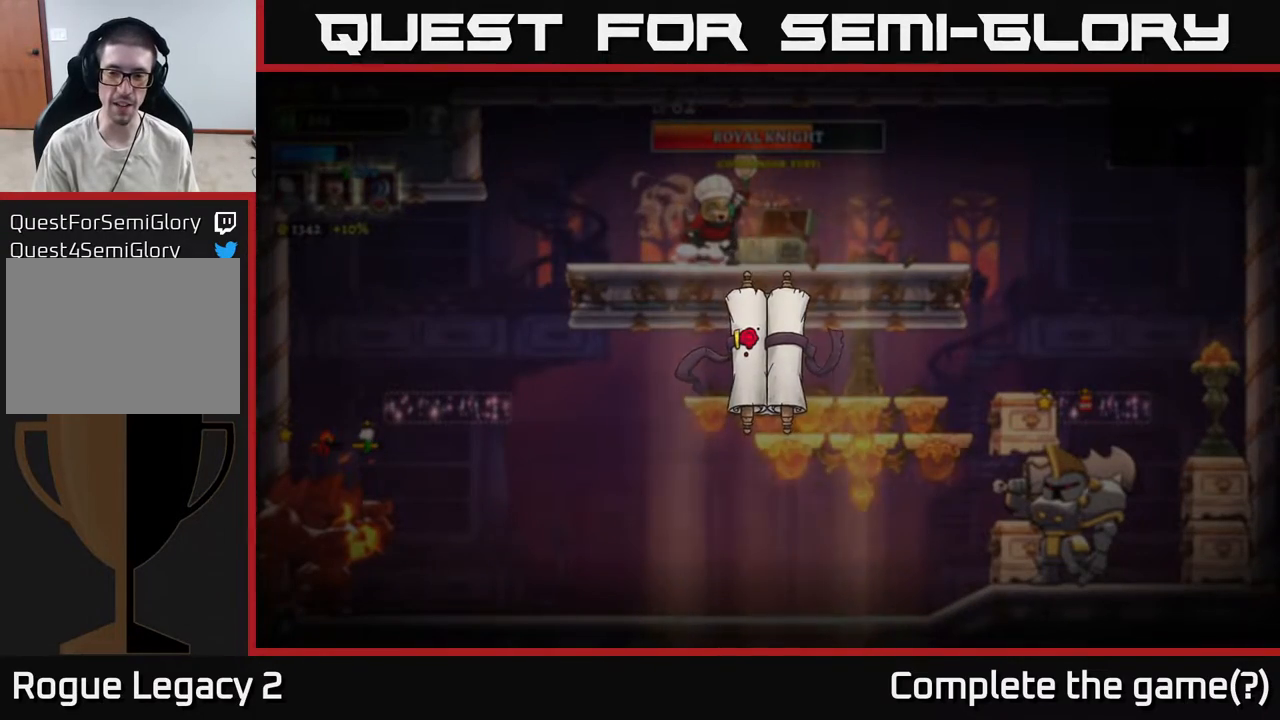
Gameplay with a controller (Xbox layout); each line is a JSON object with the inputs held at the frame after it. "events" lists button and stick changes between this image and that frame as [ms after this image, input, new state], when the widget could be followed in between.
{"buttons": [], "left_stick": "center", "right_stick": "center", "events": []}
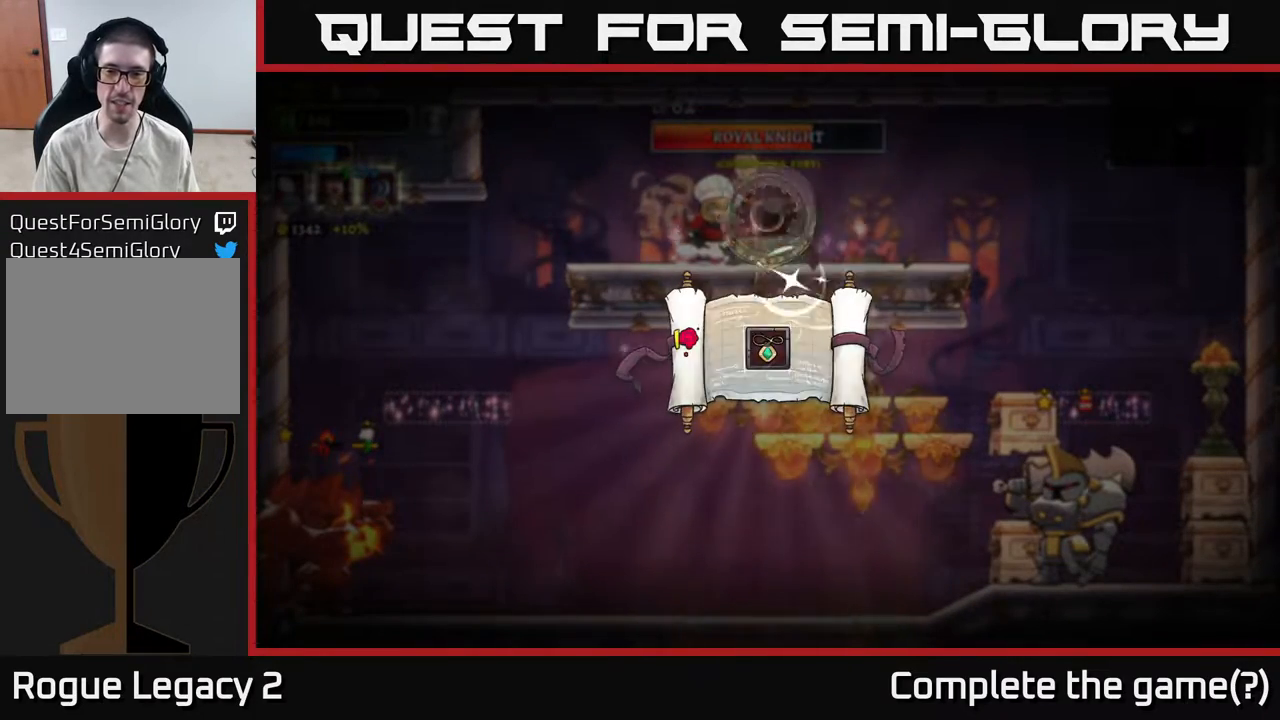
{"buttons": [], "left_stick": "center", "right_stick": "center", "events": []}
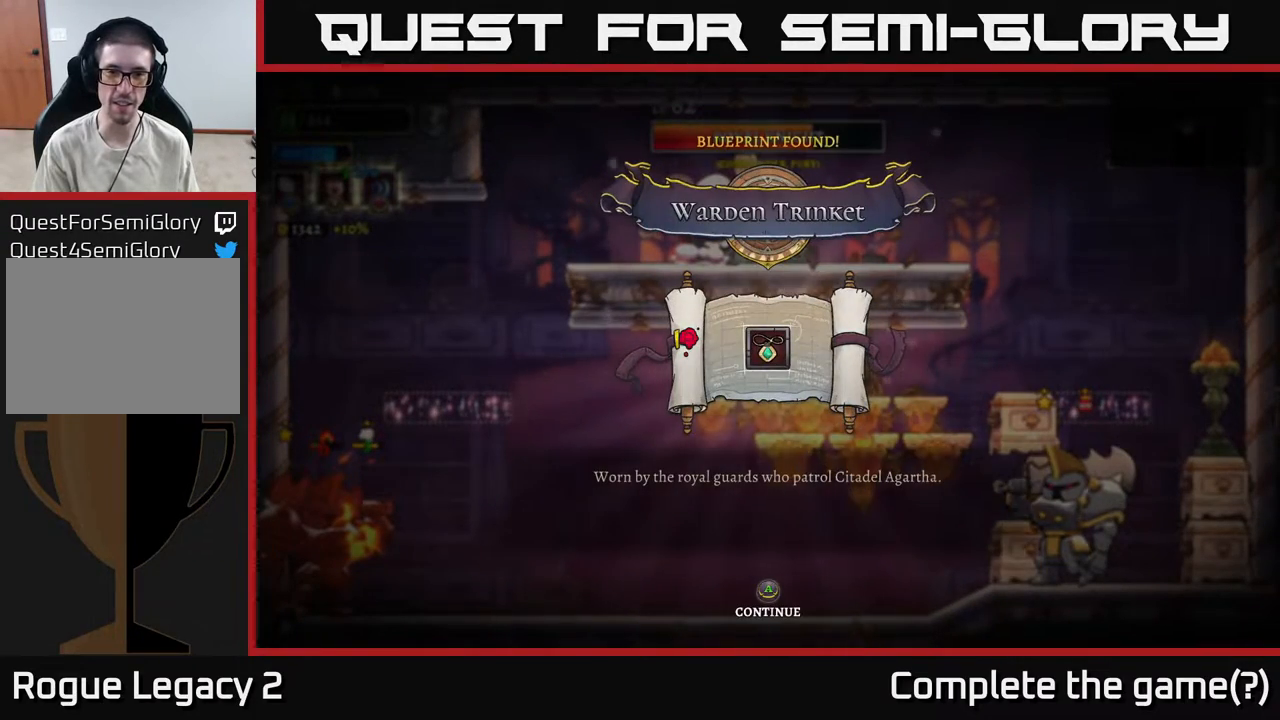
{"buttons": [], "left_stick": "center", "right_stick": "center", "events": []}
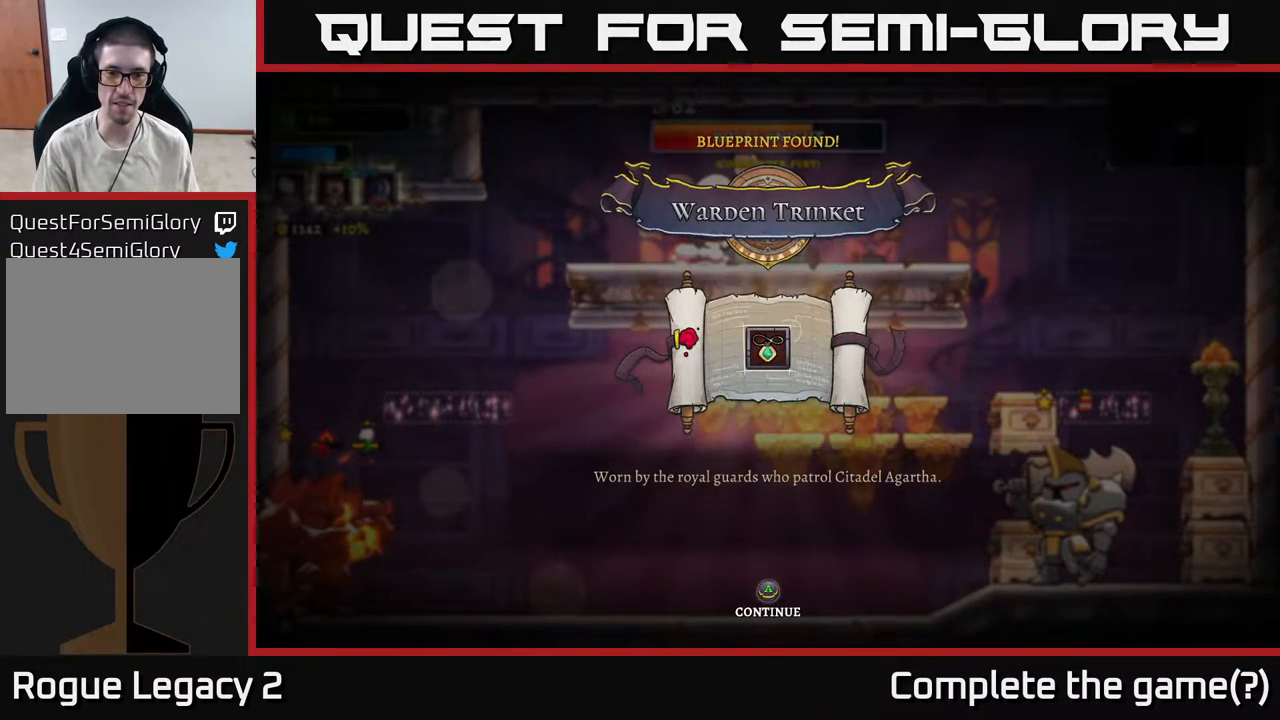
{"buttons": [], "left_stick": "center", "right_stick": "center", "events": [[17, "A", "down"], [83, "A", "up"], [417, "A", "down"], [483, "A", "up"]]}
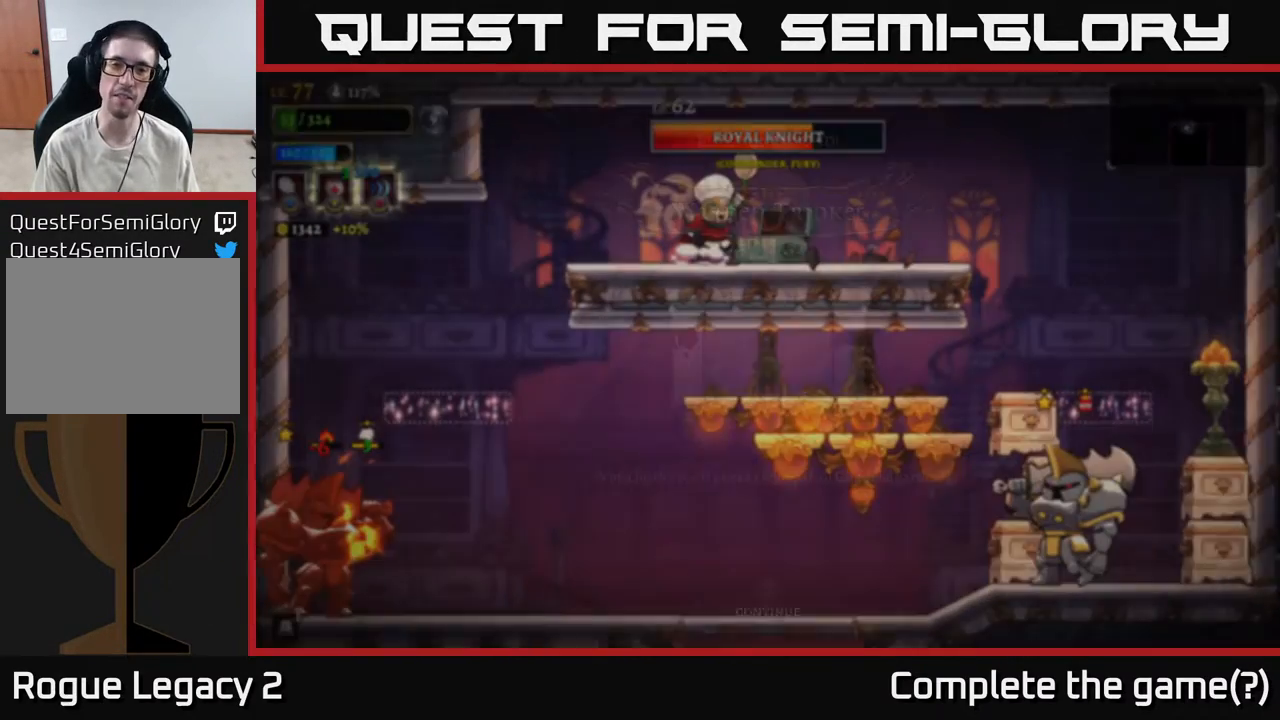
{"buttons": [], "left_stick": "right", "right_stick": "center", "events": [[267, "left_stick", "right"]]}
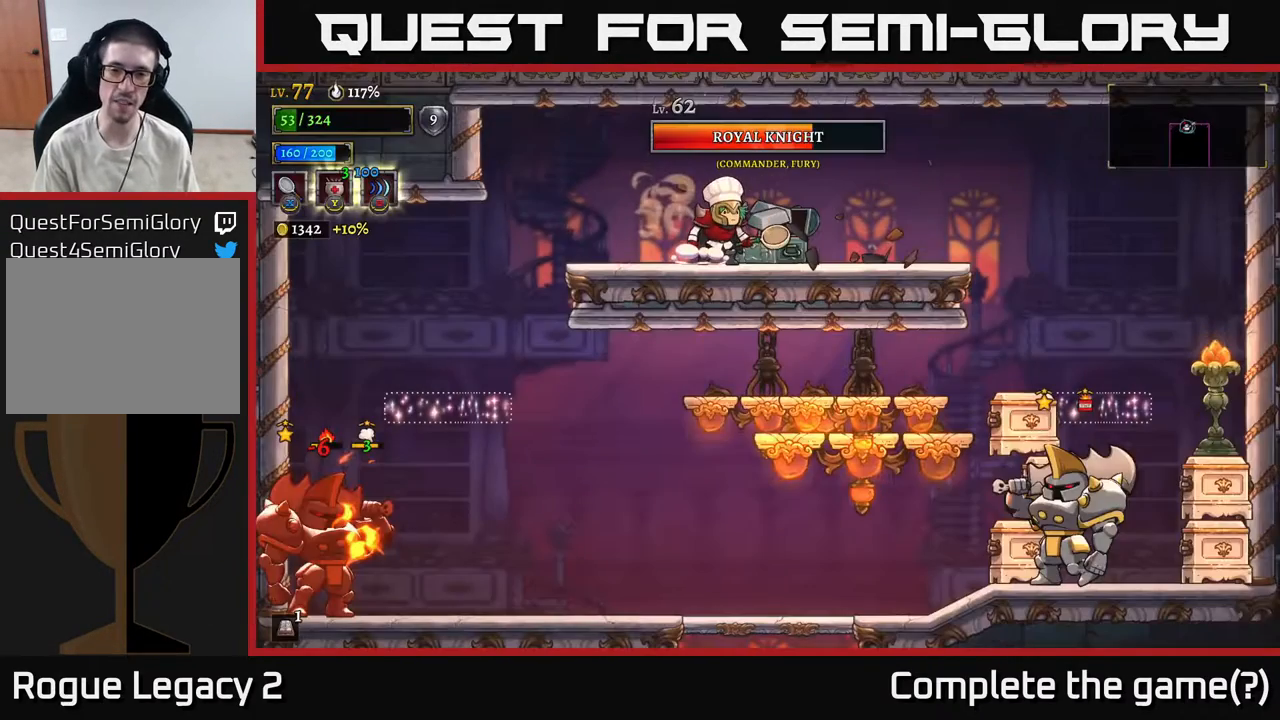
{"buttons": [], "left_stick": "right", "right_stick": "center", "events": [[250, "left_stick", "center"], [367, "left_stick", "right"]]}
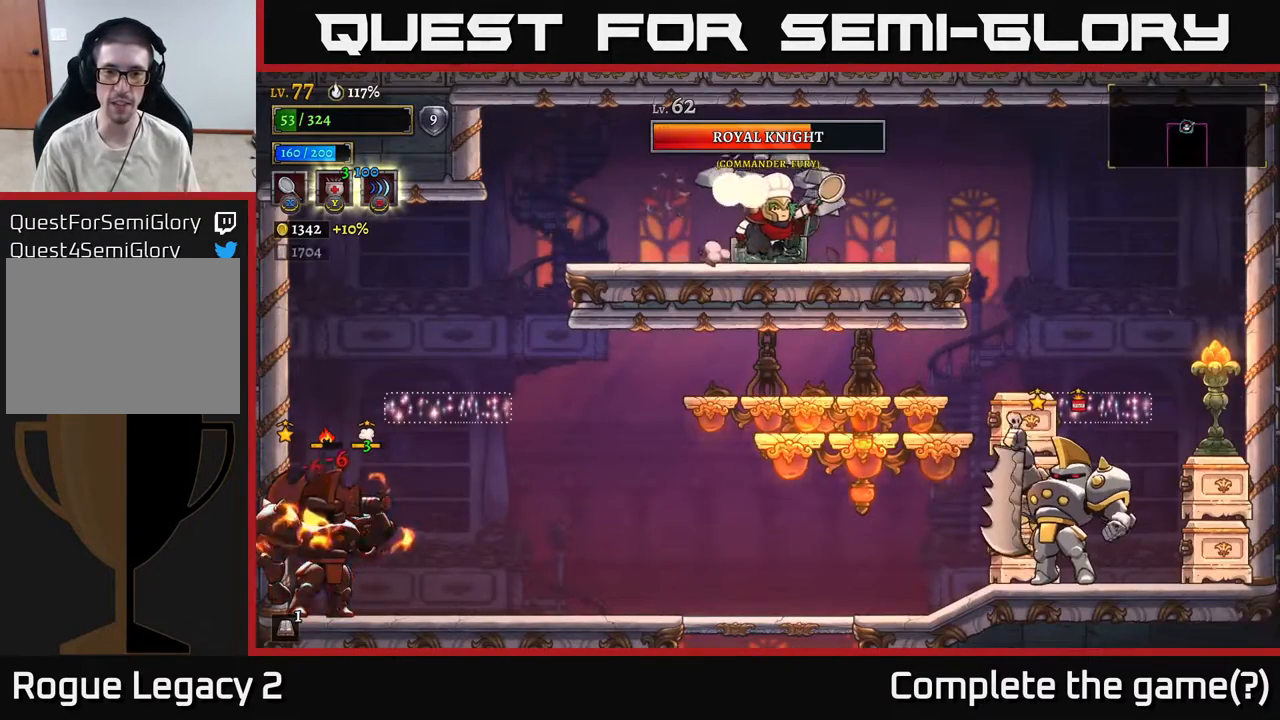
{"buttons": [], "left_stick": "right", "right_stick": "center", "events": [[167, "left_stick", "left"], [400, "left_stick", "right"]]}
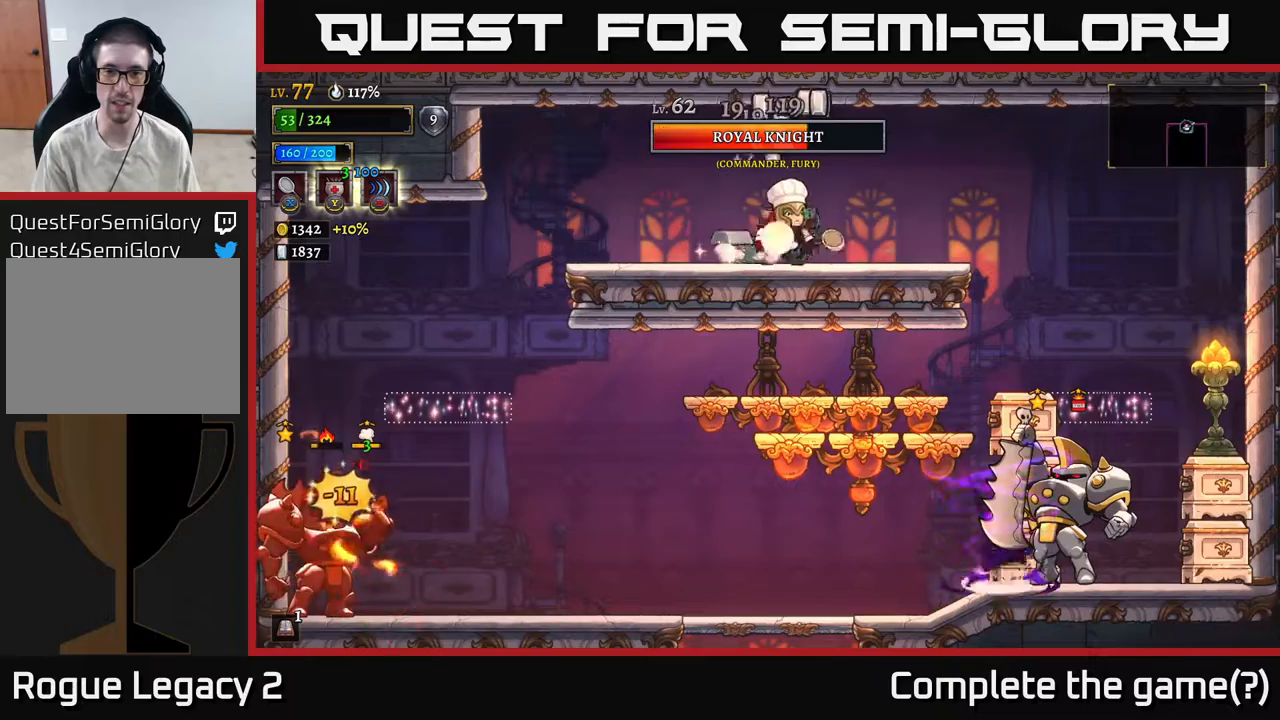
{"buttons": [], "left_stick": "right", "right_stick": "center", "events": []}
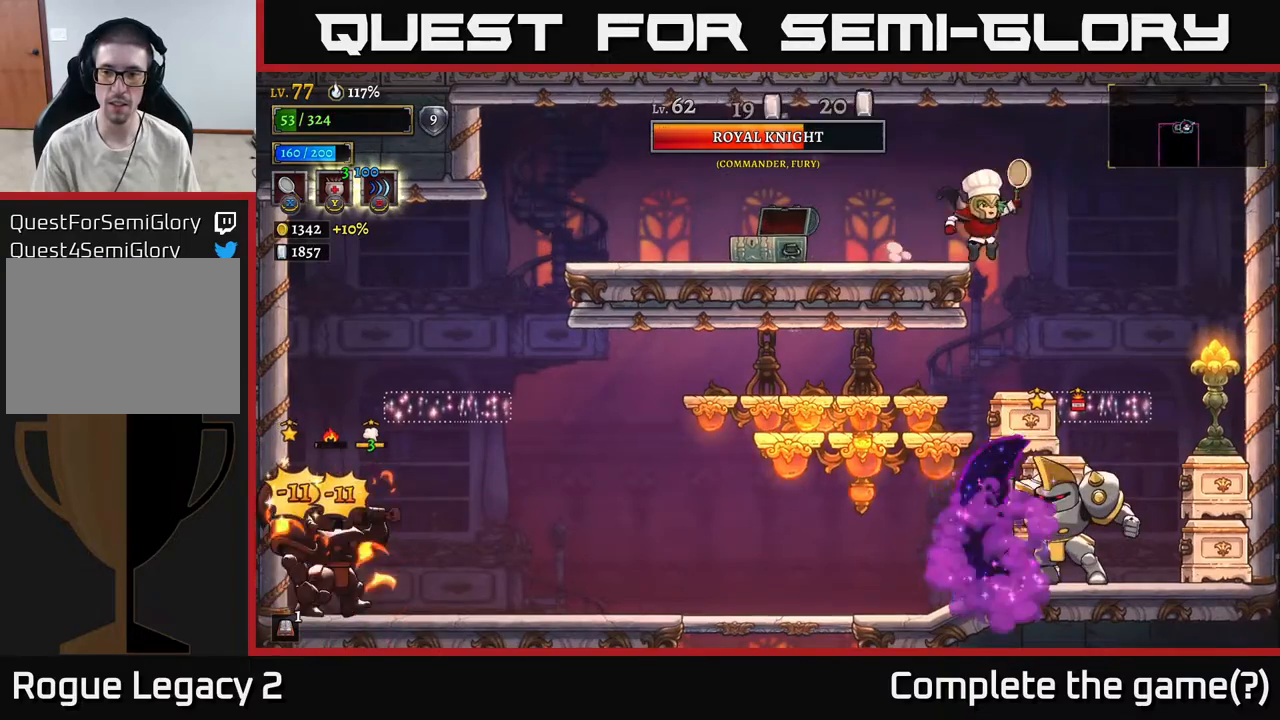
{"buttons": [], "left_stick": "right", "right_stick": "center", "events": []}
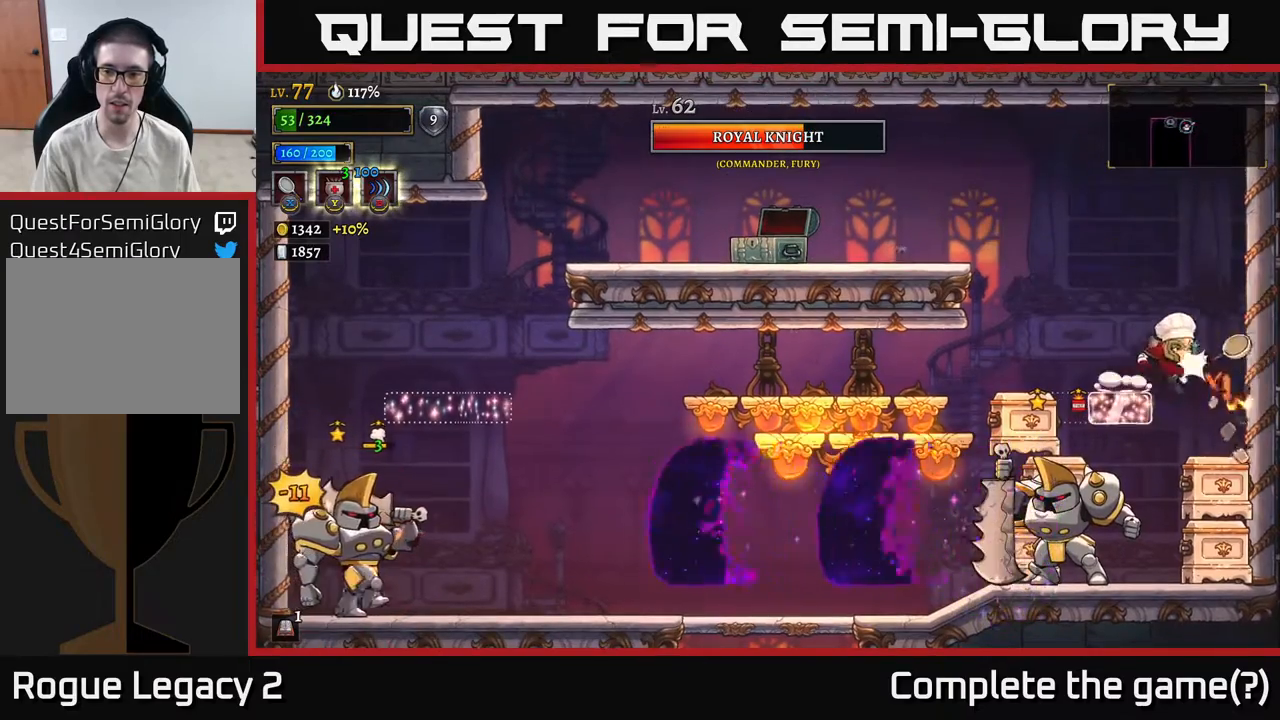
{"buttons": [], "left_stick": "center", "right_stick": "center", "events": [[133, "left_stick", "left"], [167, "X", "down"], [283, "X", "up"], [300, "left_stick", "center"]]}
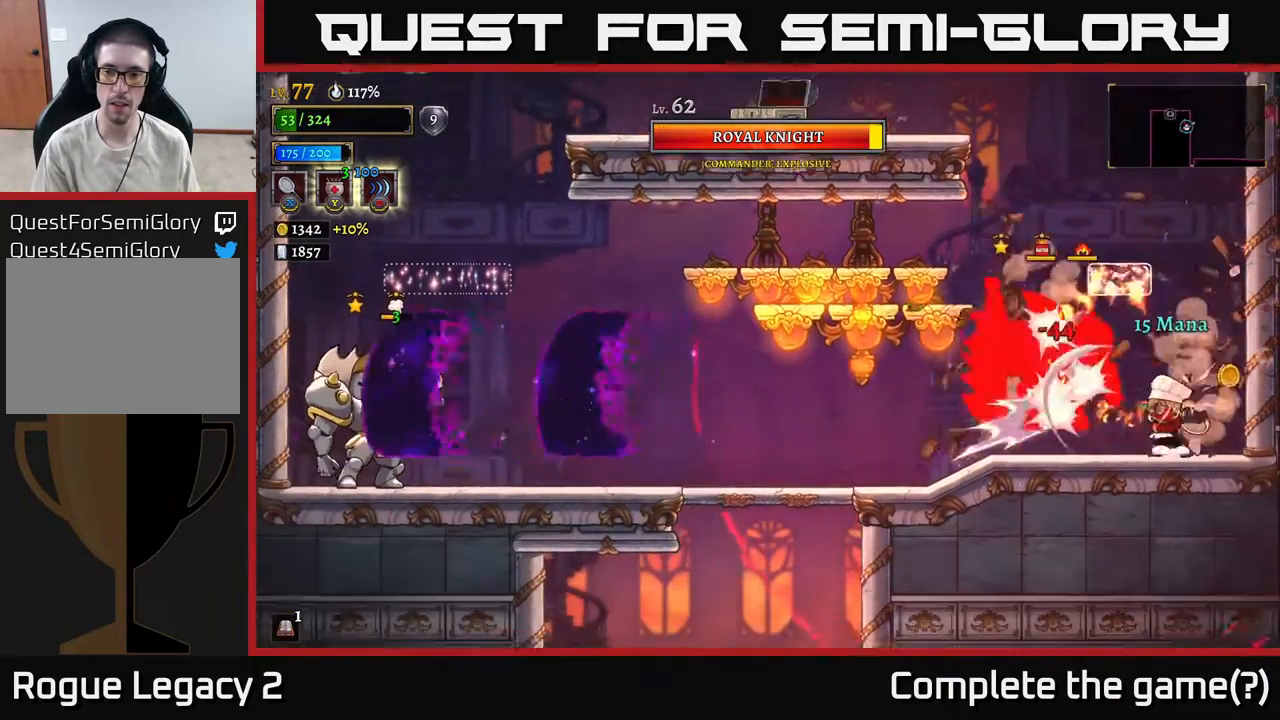
{"buttons": [], "left_stick": "center", "right_stick": "center", "events": [[233, "X", "down"], [300, "left_stick", "left"], [383, "X", "up"], [483, "left_stick", "center"]]}
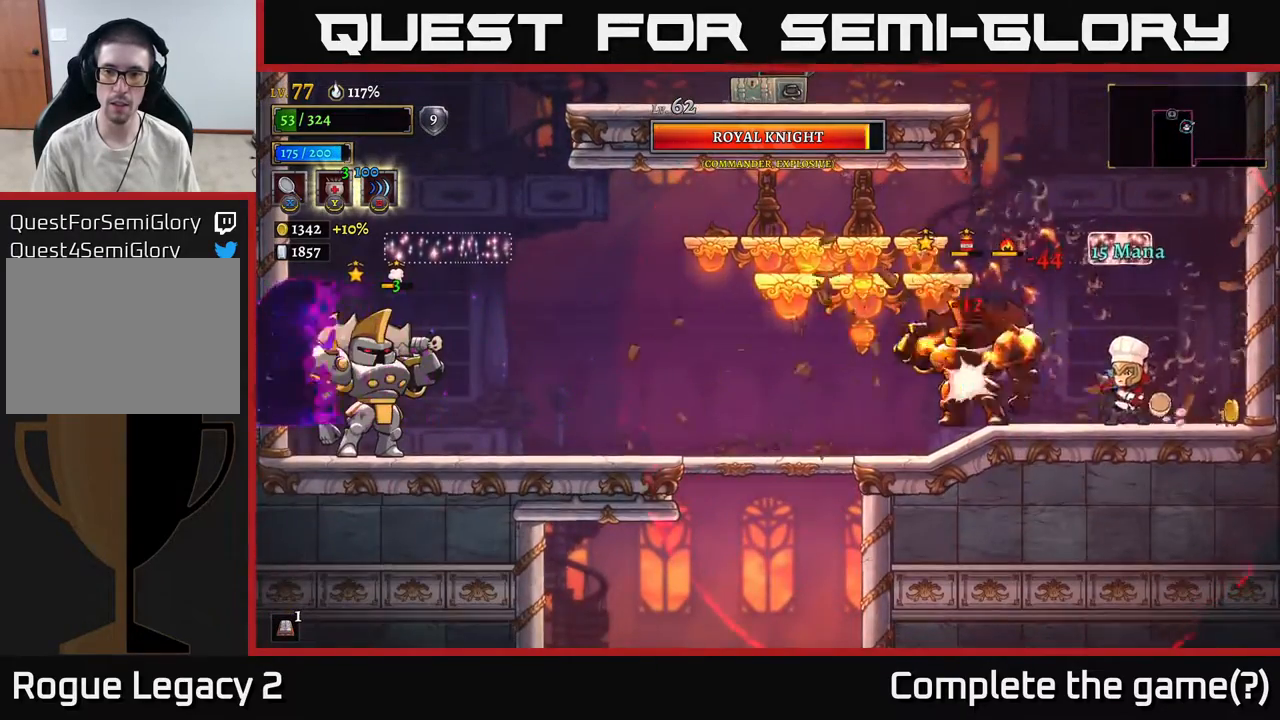
{"buttons": ["A"], "left_stick": "right", "right_stick": "center", "events": [[217, "left_stick", "right"], [250, "A", "down"]]}
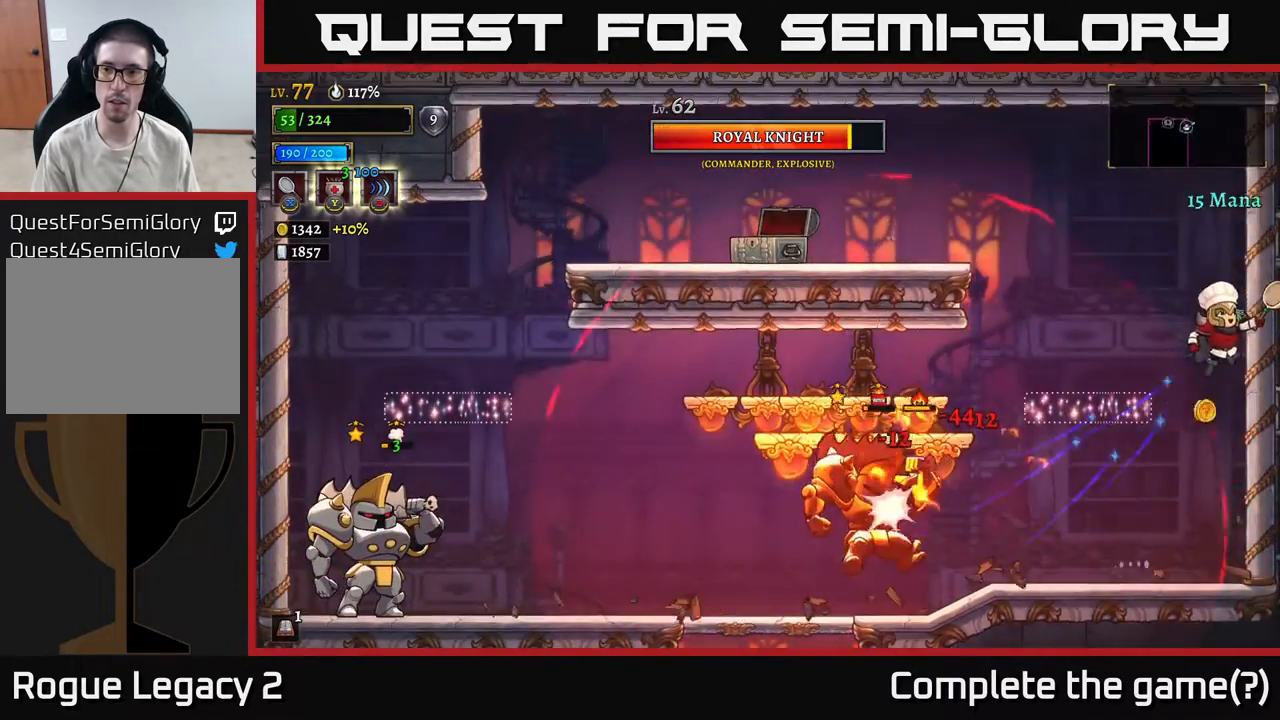
{"buttons": ["A"], "left_stick": "center", "right_stick": "center", "events": [[150, "A", "up"], [150, "left_stick", "center"], [200, "A", "down"]]}
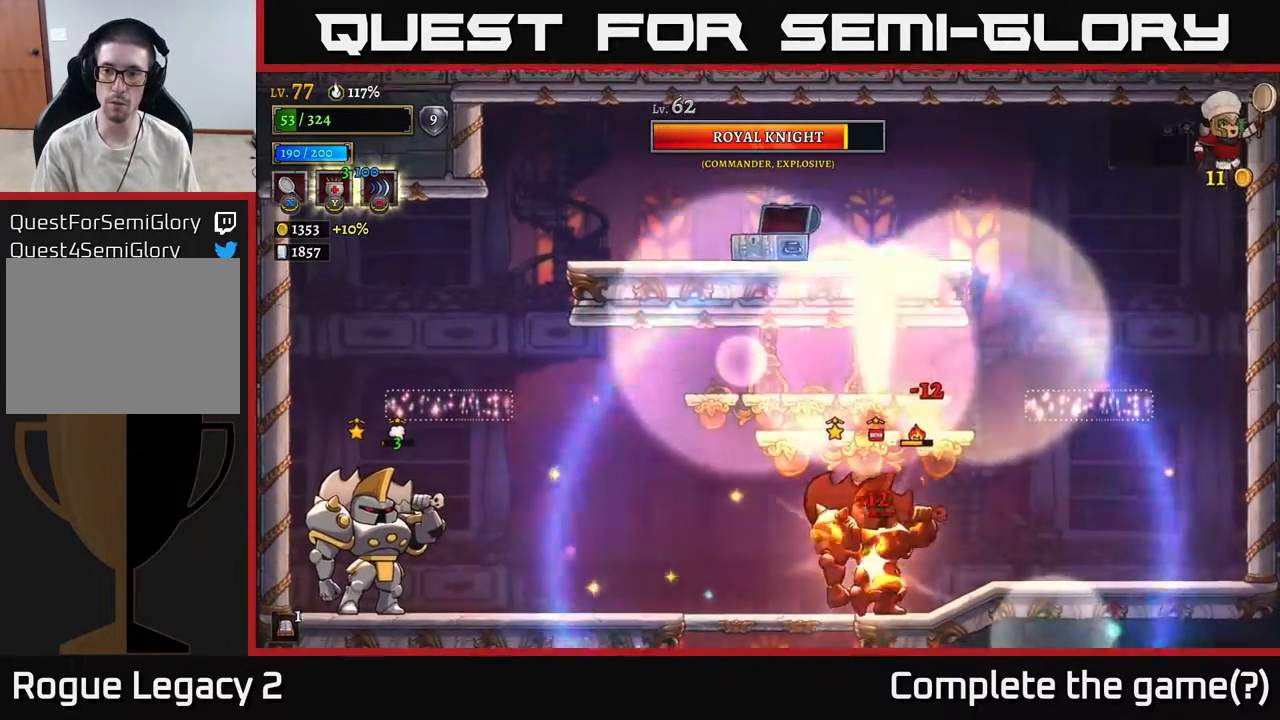
{"buttons": [], "left_stick": "left", "right_stick": "center", "events": [[350, "A", "up"], [500, "left_stick", "left"]]}
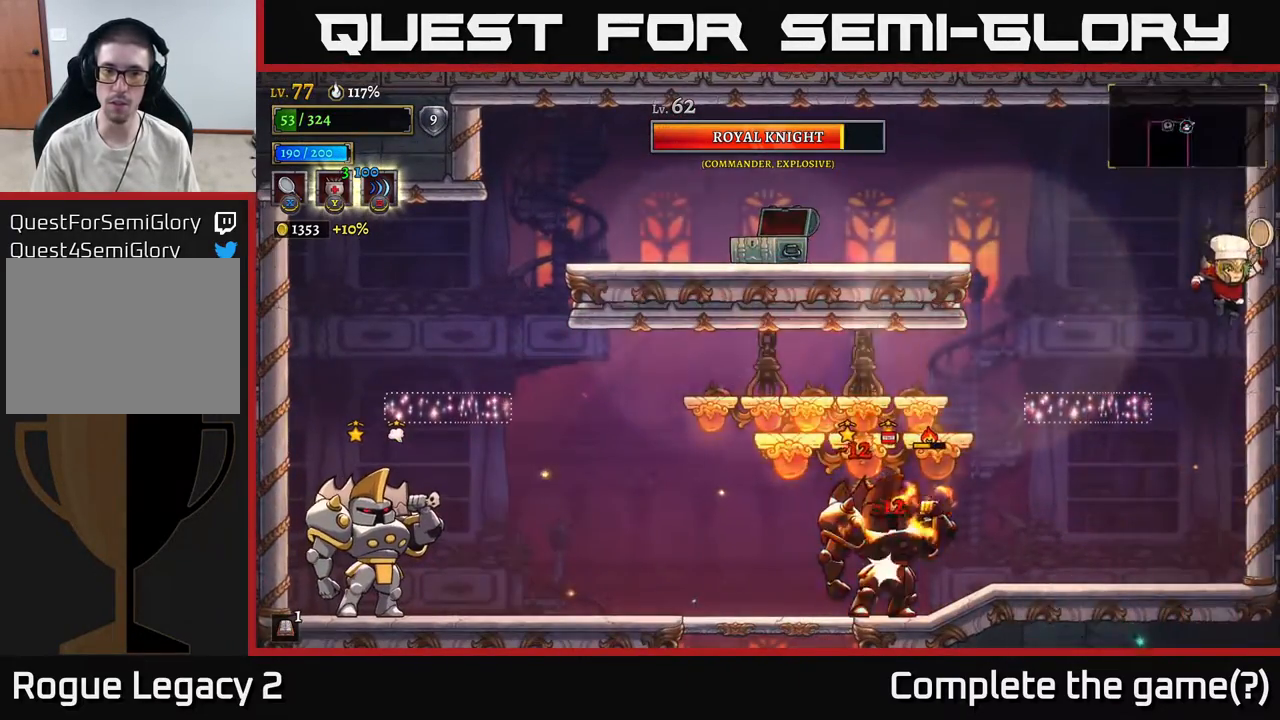
{"buttons": [], "left_stick": "left", "right_stick": "center", "events": [[100, "X", "down"], [333, "X", "up"]]}
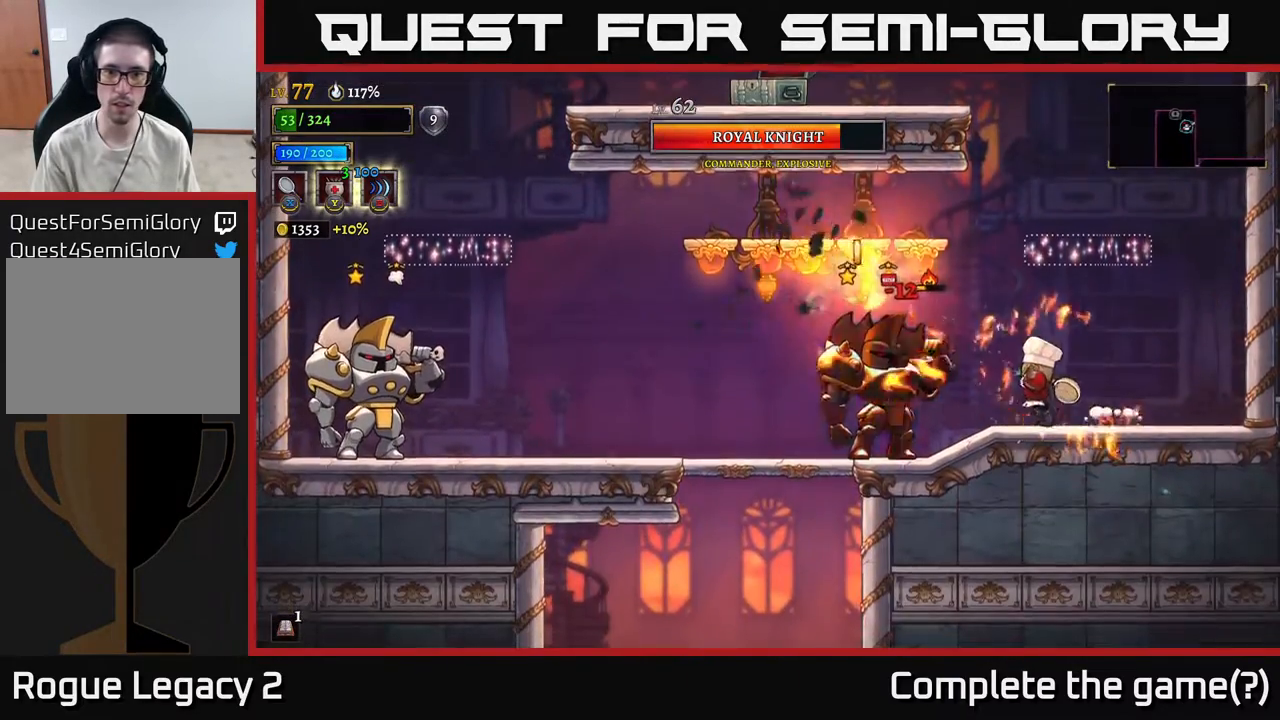
{"buttons": [], "left_stick": "center", "right_stick": "center", "events": [[83, "left_stick", "center"], [133, "left_stick", "left"], [183, "B", "down"], [250, "B", "up"], [367, "left_stick", "center"]]}
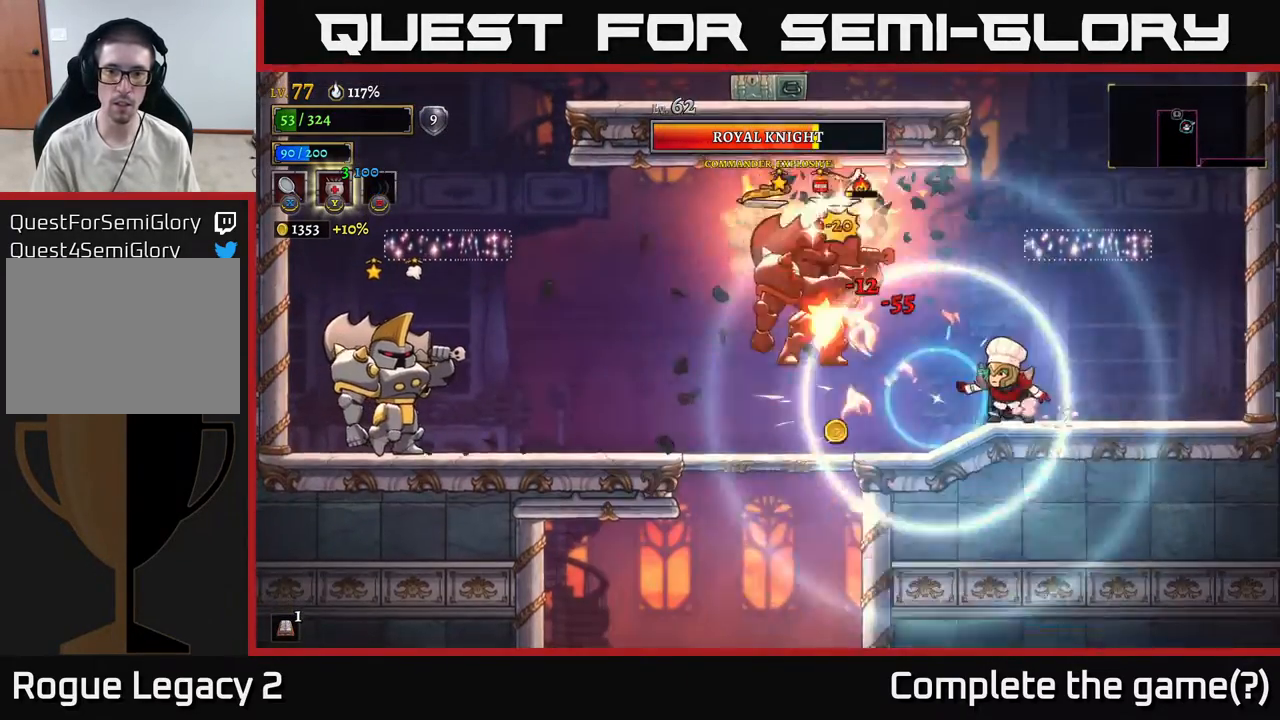
{"buttons": [], "left_stick": "left", "right_stick": "center", "events": [[183, "left_stick", "left"], [267, "A", "down"], [317, "X", "down"], [350, "A", "up"], [400, "X", "up"]]}
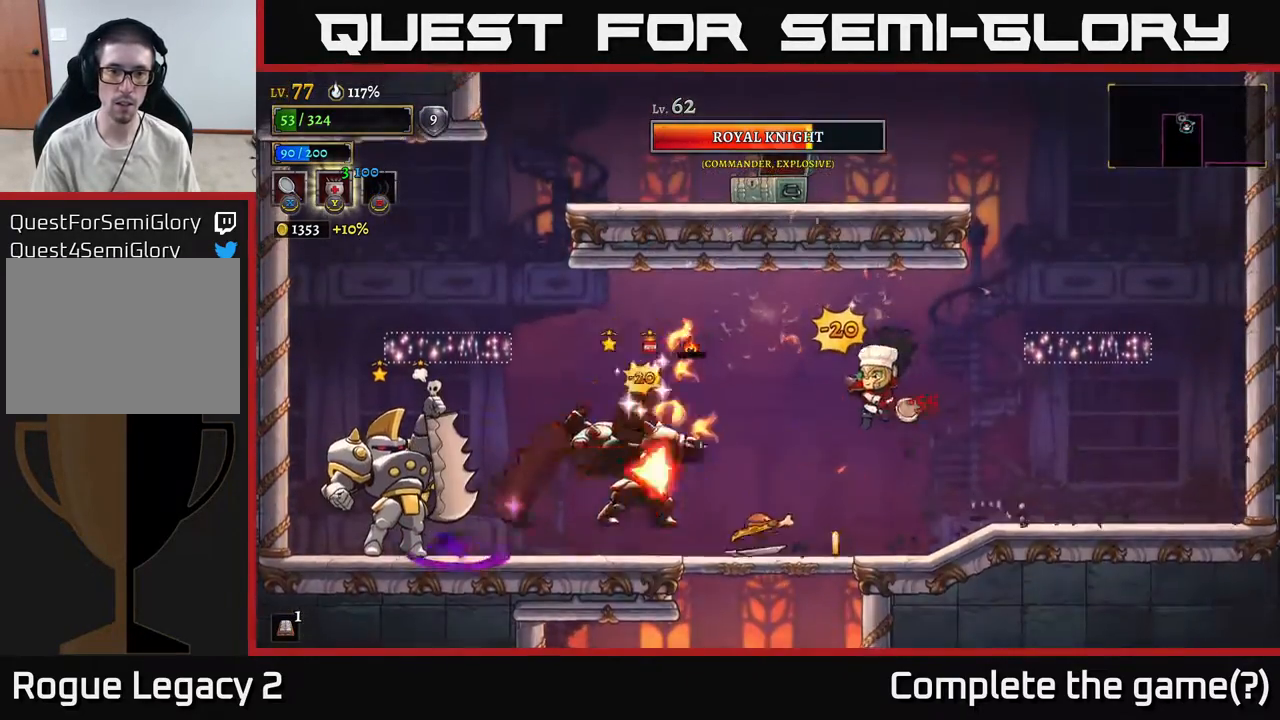
{"buttons": ["A"], "left_stick": "right", "right_stick": "center", "events": [[200, "left_stick", "right"], [433, "A", "down"]]}
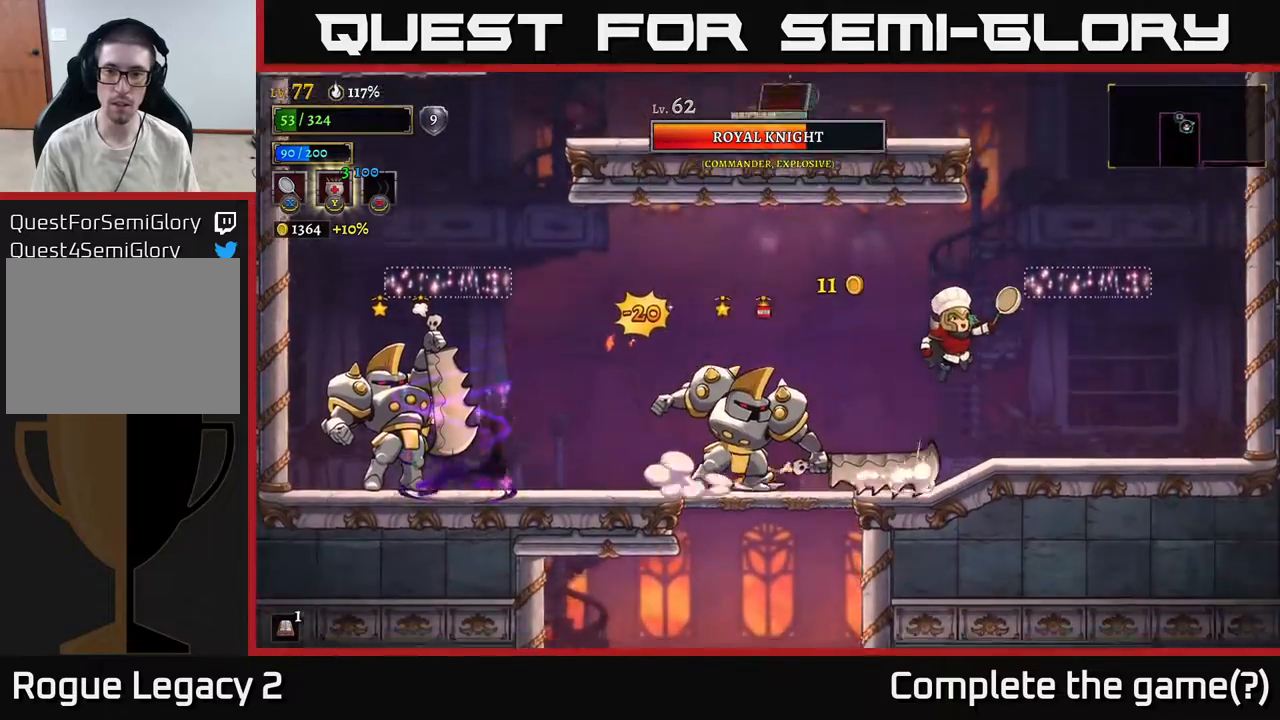
{"buttons": [], "left_stick": "left", "right_stick": "center", "events": [[400, "A", "up"], [433, "left_stick", "left"]]}
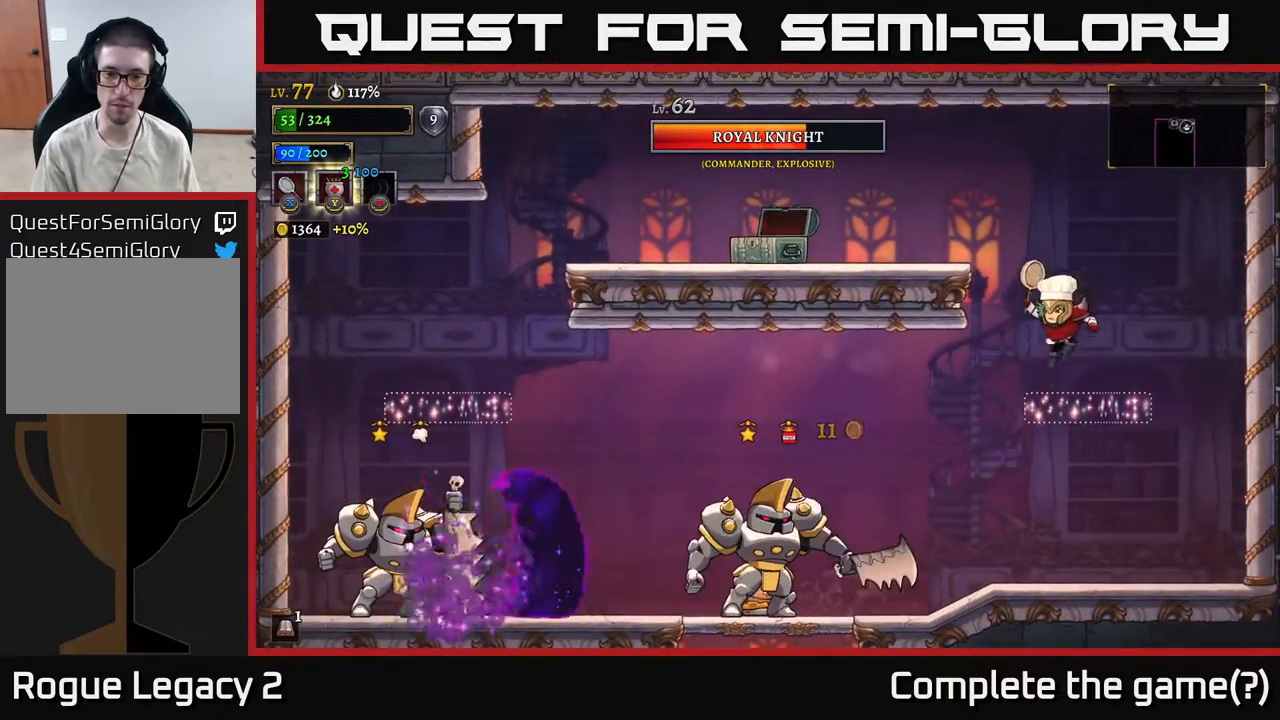
{"buttons": ["A"], "left_stick": "center", "right_stick": "center", "events": [[50, "left_stick", "center"], [483, "A", "down"]]}
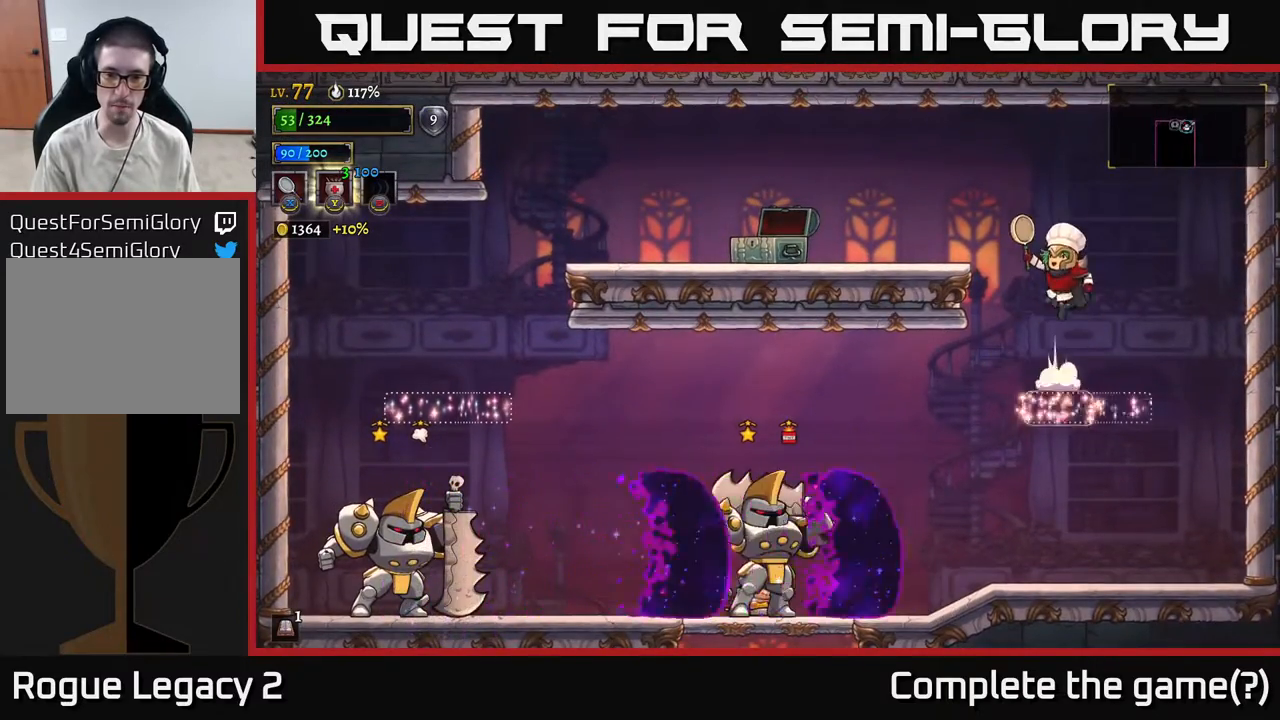
{"buttons": [], "left_stick": "center", "right_stick": "center", "events": [[233, "A", "up"]]}
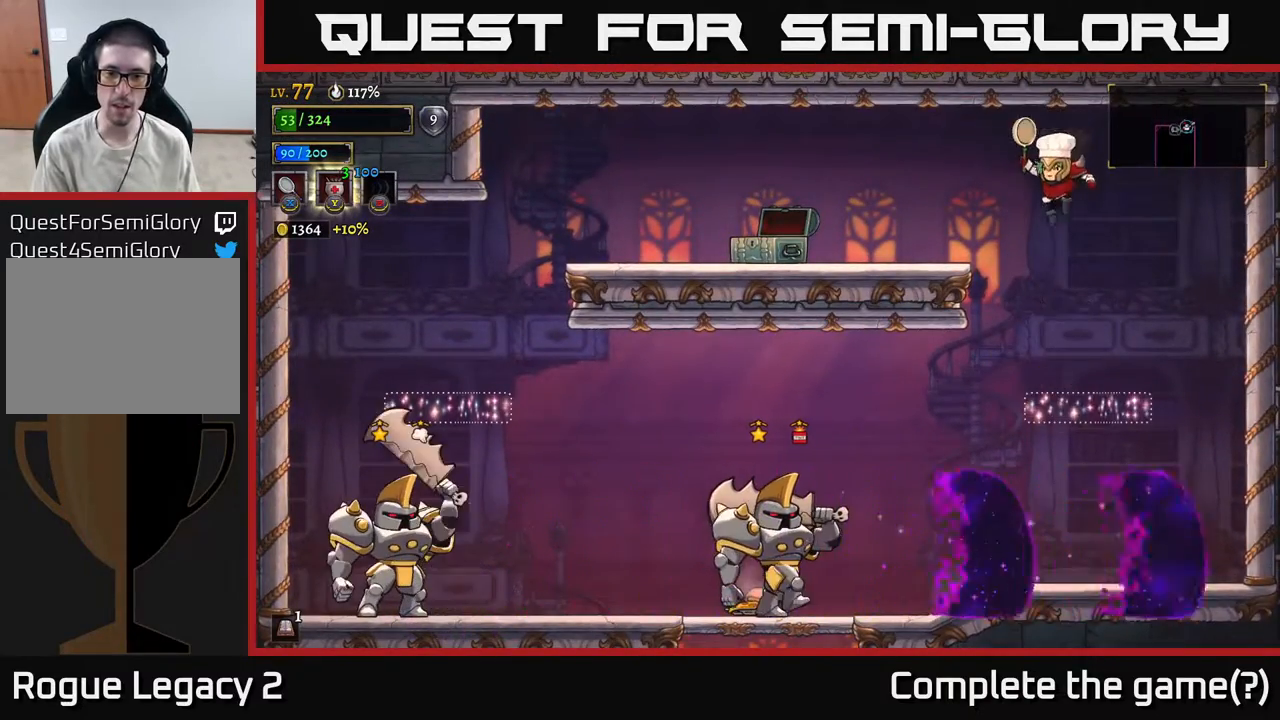
{"buttons": [], "left_stick": "center", "right_stick": "center", "events": [[67, "left_stick", "left"], [167, "X", "down"], [367, "X", "up"], [450, "left_stick", "center"]]}
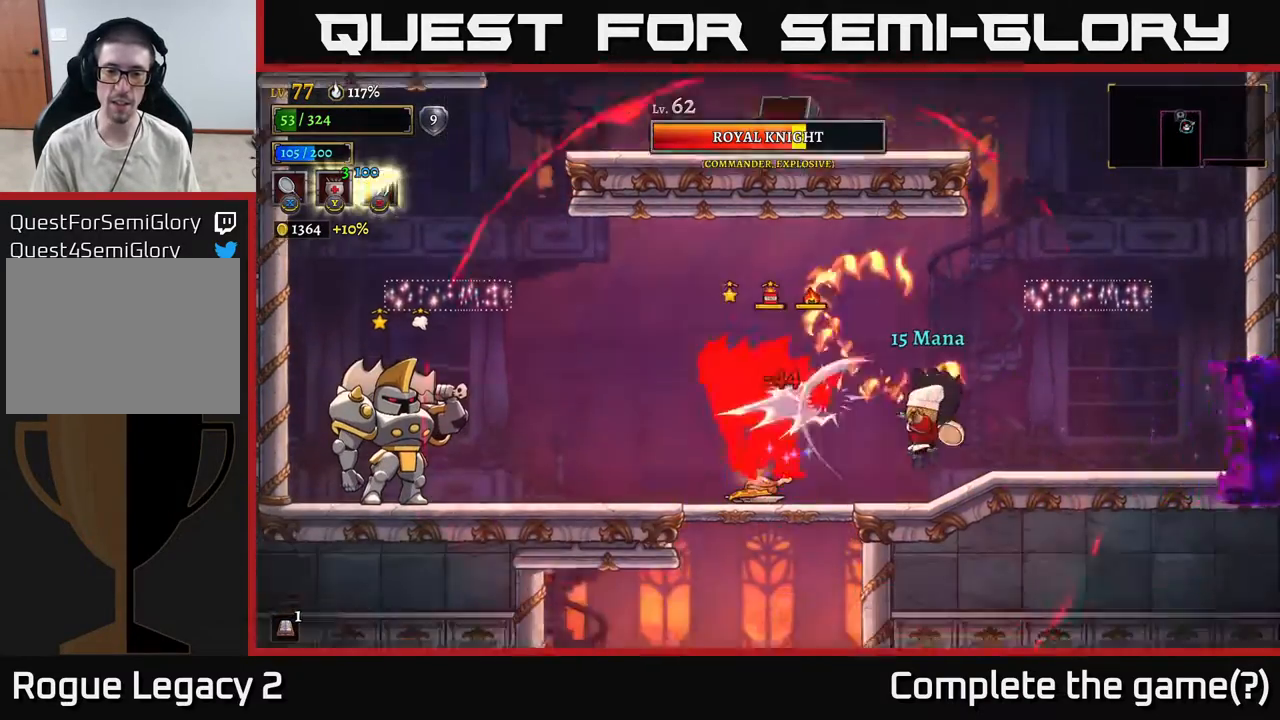
{"buttons": [], "left_stick": "left", "right_stick": "center", "events": [[167, "left_stick", "left"], [250, "X", "down"], [400, "X", "up"]]}
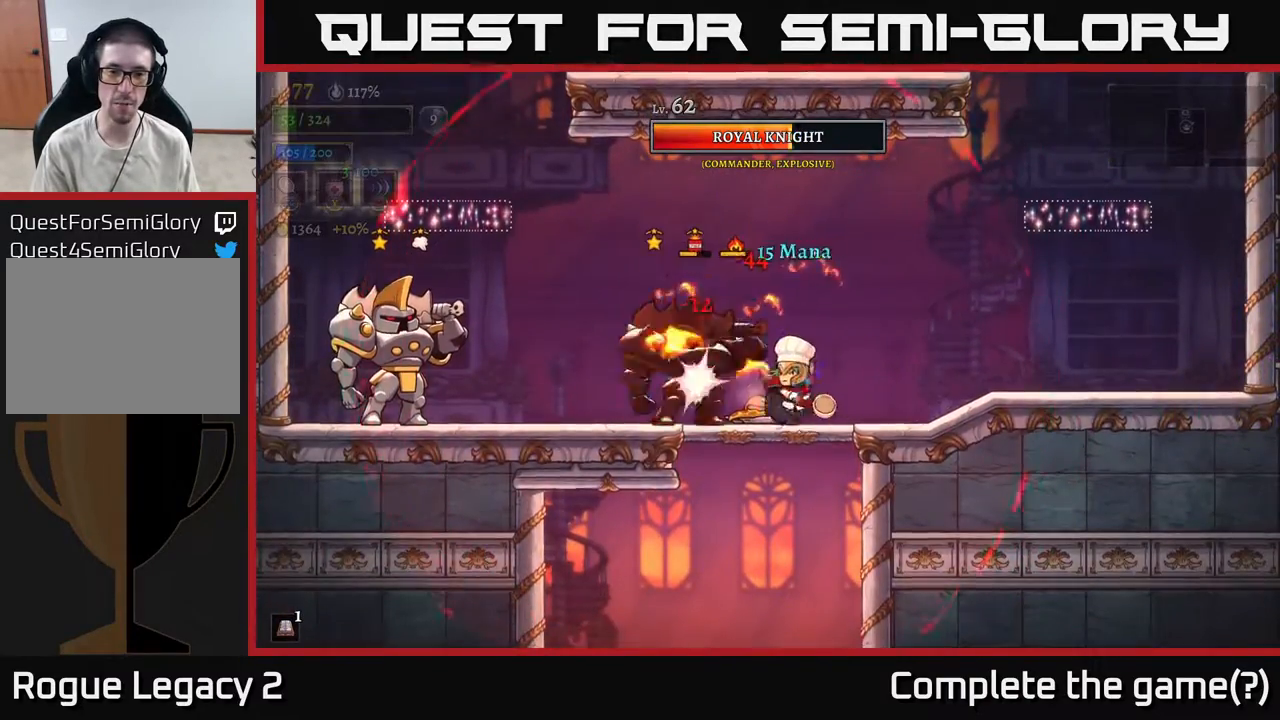
{"buttons": [], "left_stick": "right", "right_stick": "center", "events": [[217, "left_stick", "right"], [267, "R2", "down"], [450, "R2", "up"]]}
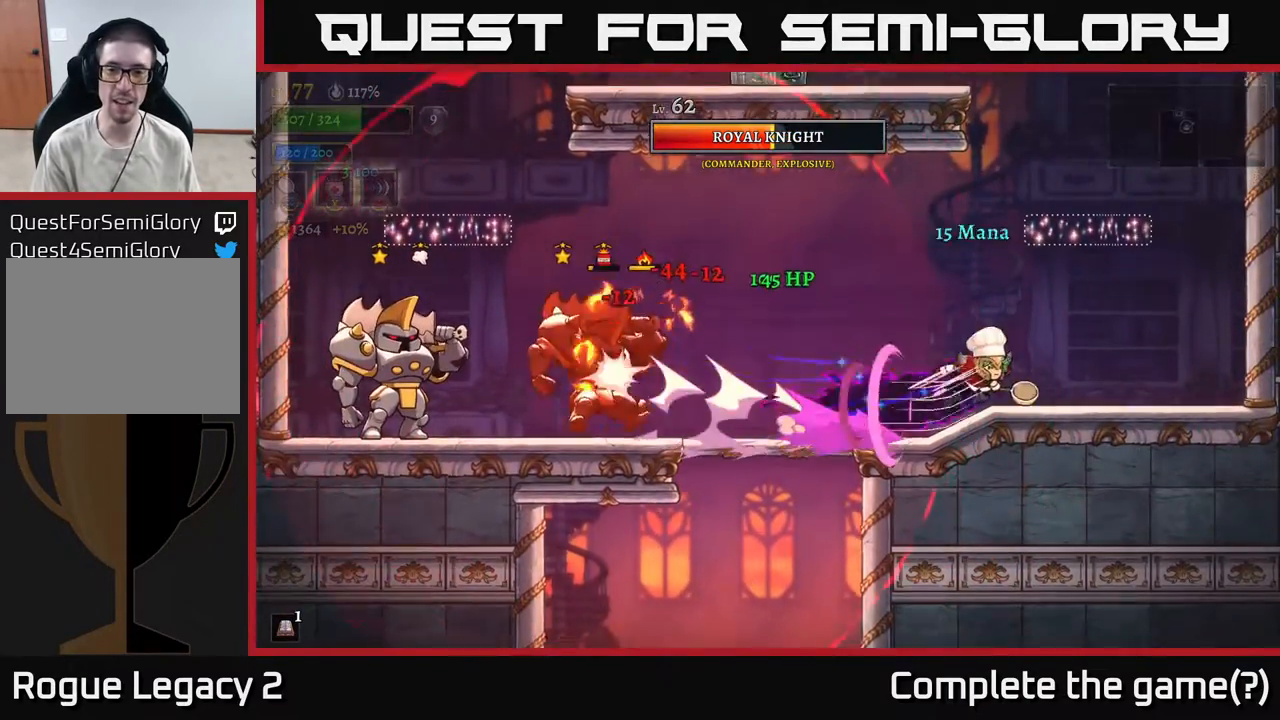
{"buttons": [], "left_stick": "left", "right_stick": "center", "events": [[467, "left_stick", "left"]]}
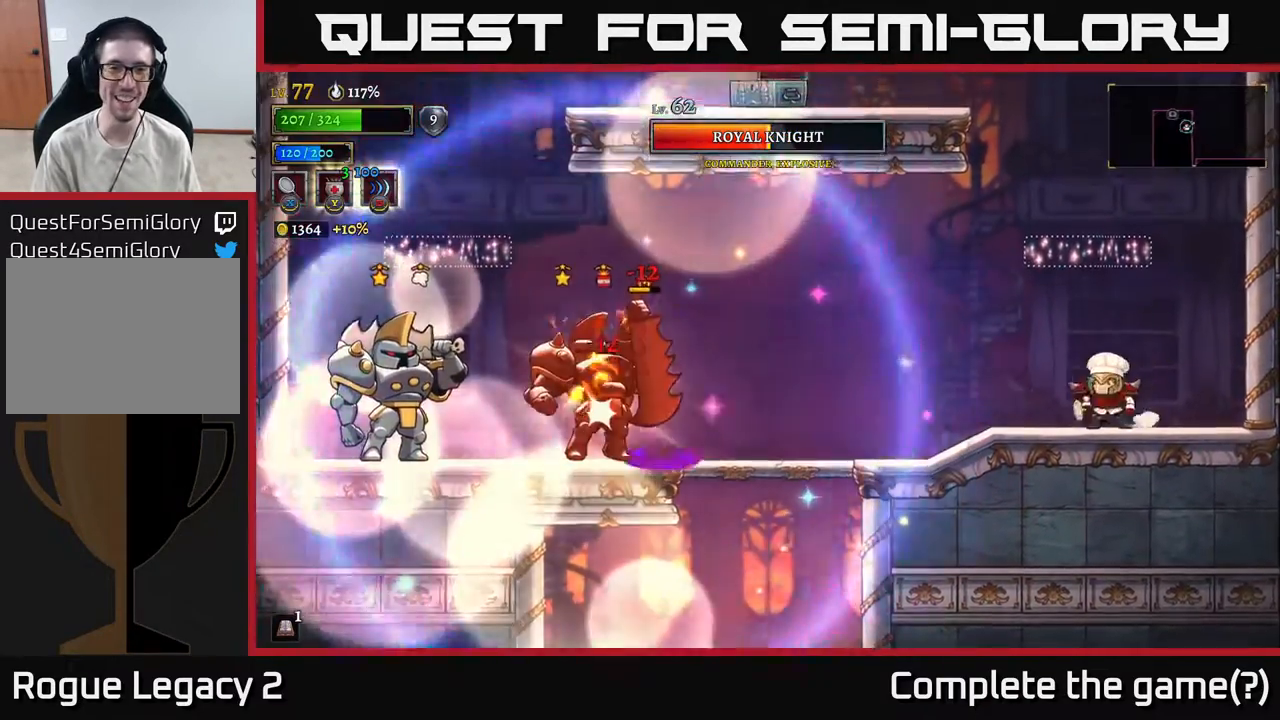
{"buttons": [], "left_stick": "right", "right_stick": "center", "events": [[67, "A", "down"], [167, "left_stick", "center"], [383, "A", "up"], [417, "left_stick", "right"]]}
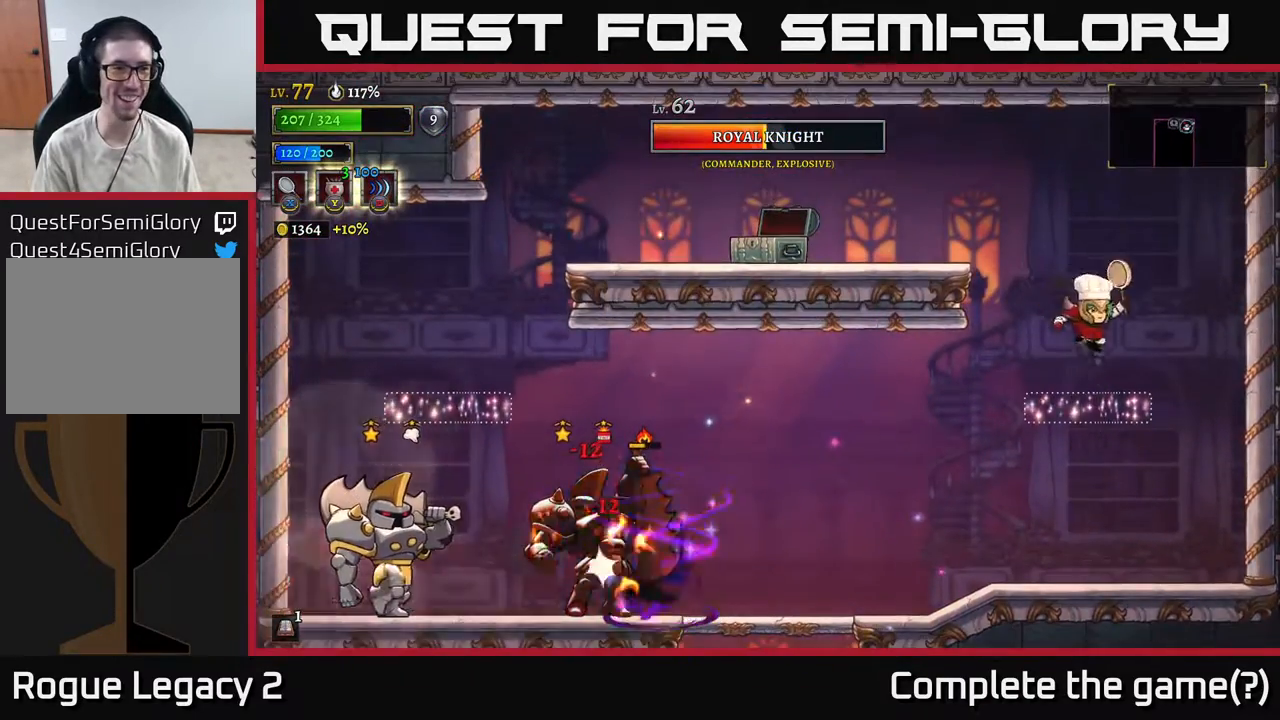
{"buttons": [], "left_stick": "left", "right_stick": "center", "events": [[83, "left_stick", "center"], [400, "A", "down"], [417, "left_stick", "left"], [467, "A", "up"]]}
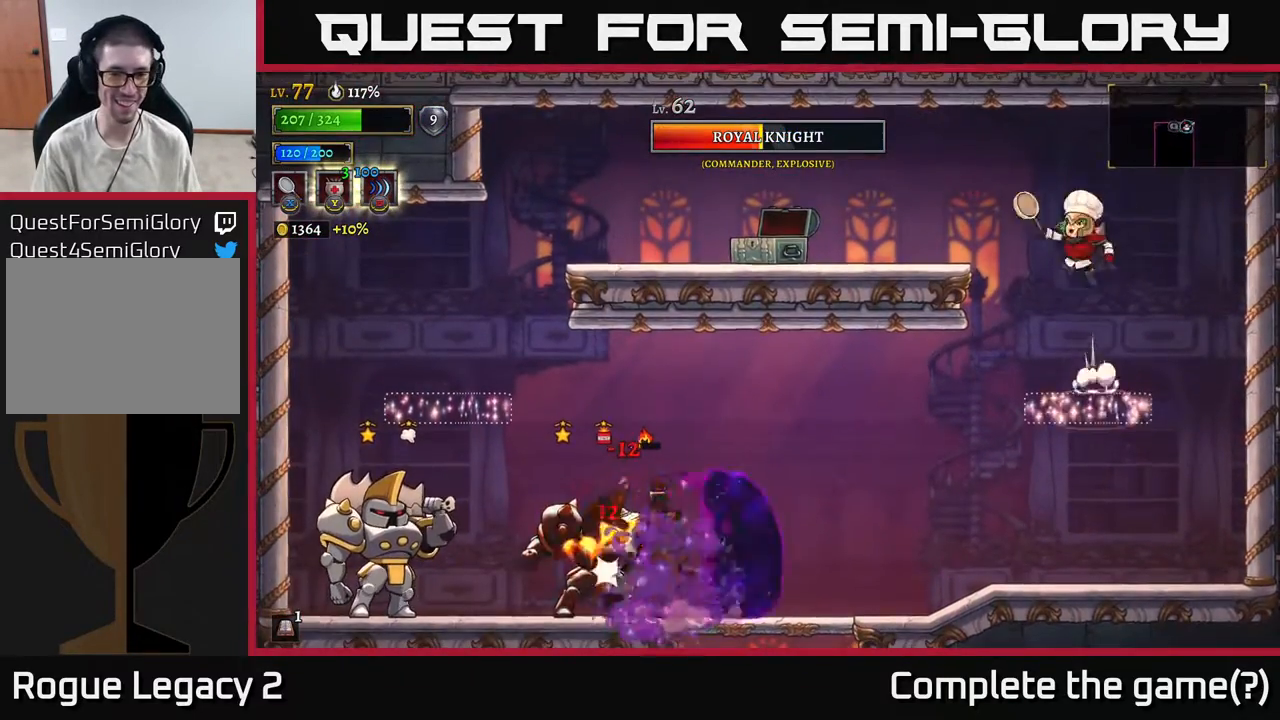
{"buttons": ["B"], "left_stick": "left", "right_stick": "center", "events": [[50, "left_stick", "down-left"], [150, "left_stick", "center"], [233, "left_stick", "left"], [283, "left_stick", "down-left"], [467, "left_stick", "left"], [483, "B", "down"]]}
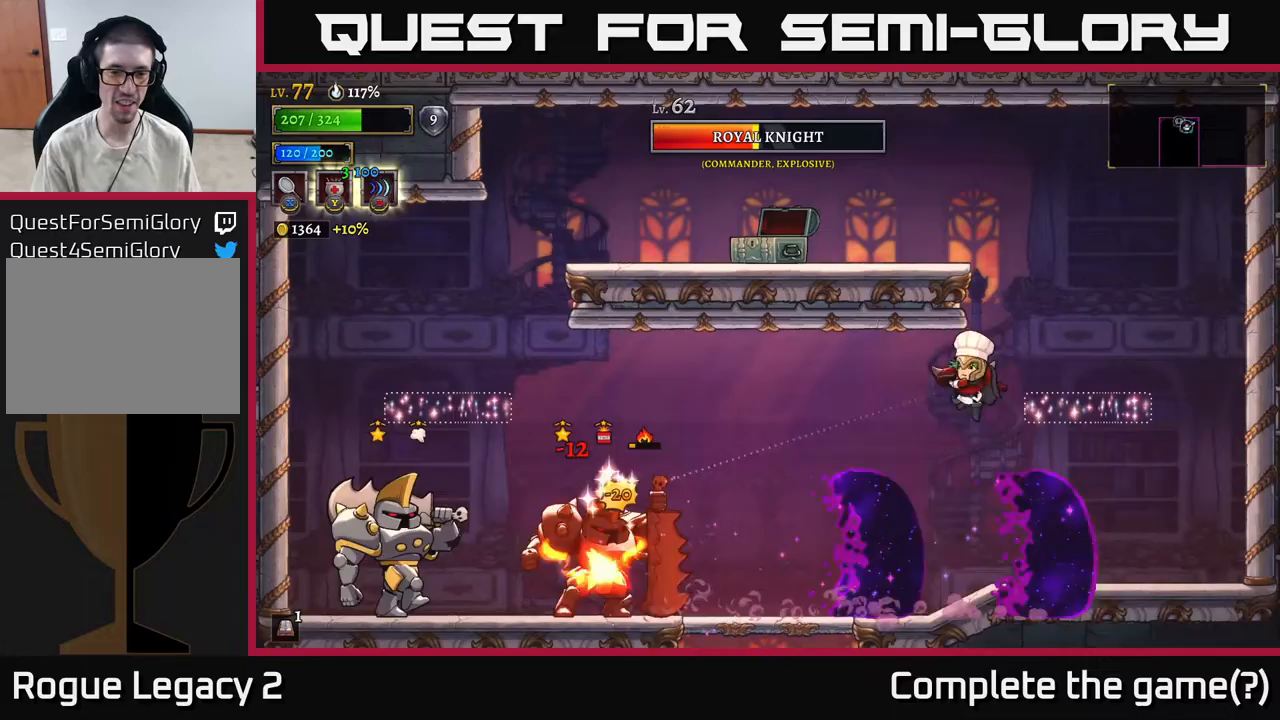
{"buttons": [], "left_stick": "left", "right_stick": "center", "events": [[67, "B", "up"]]}